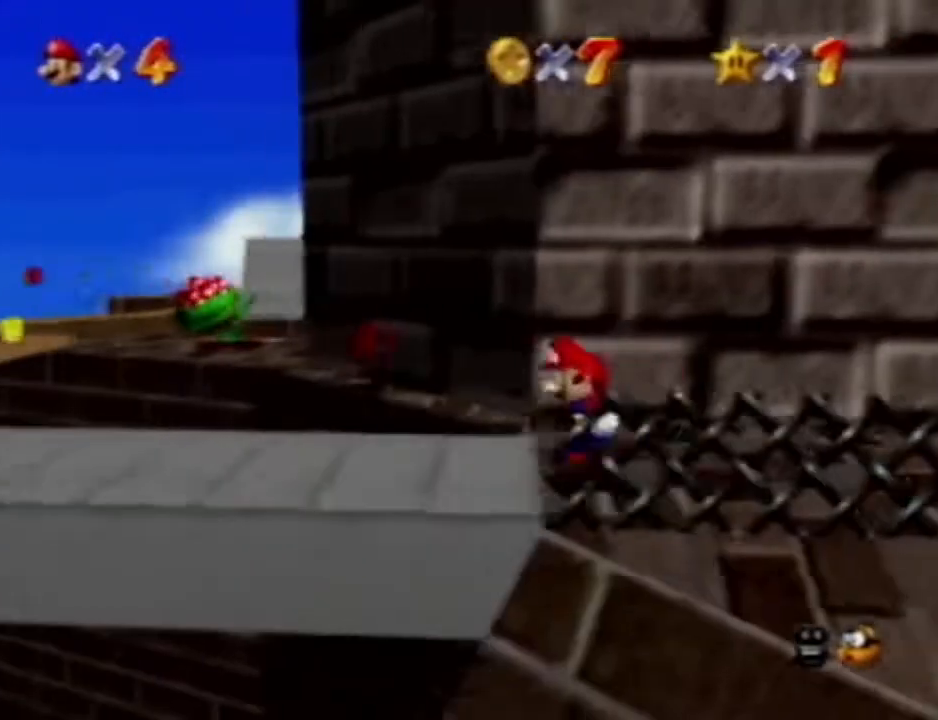
Gameplay with a controller (Nintendo layout); each line is a JSON object with the inputs held at the frame after it. "events" lists button and stick changes between this image and that frame as [ms after this image, input, new state], when the widget could be followed in between. Not read: A B L3 R3 START Z.
{"buttons": [], "left_stick": "left", "events": []}
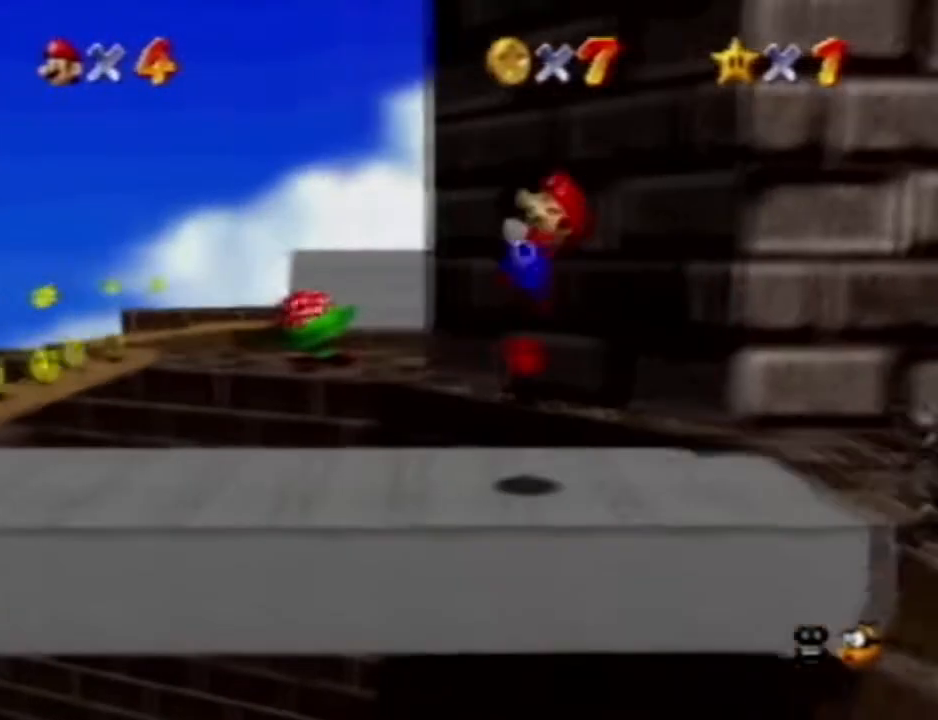
{"buttons": [], "left_stick": "center", "events": [[133, "left_stick", "down-left"], [283, "left_stick", "left"], [433, "left_stick", "center"]]}
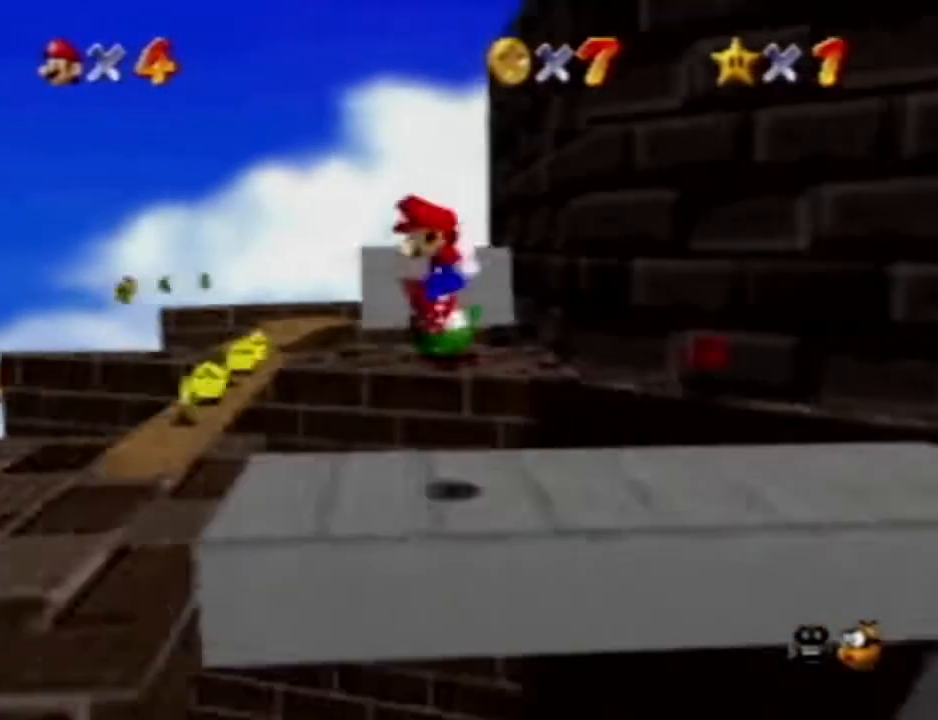
{"buttons": [], "left_stick": "up", "events": [[67, "C_DOWN", "down"], [183, "C_DOWN", "up"], [267, "left_stick", "up"]]}
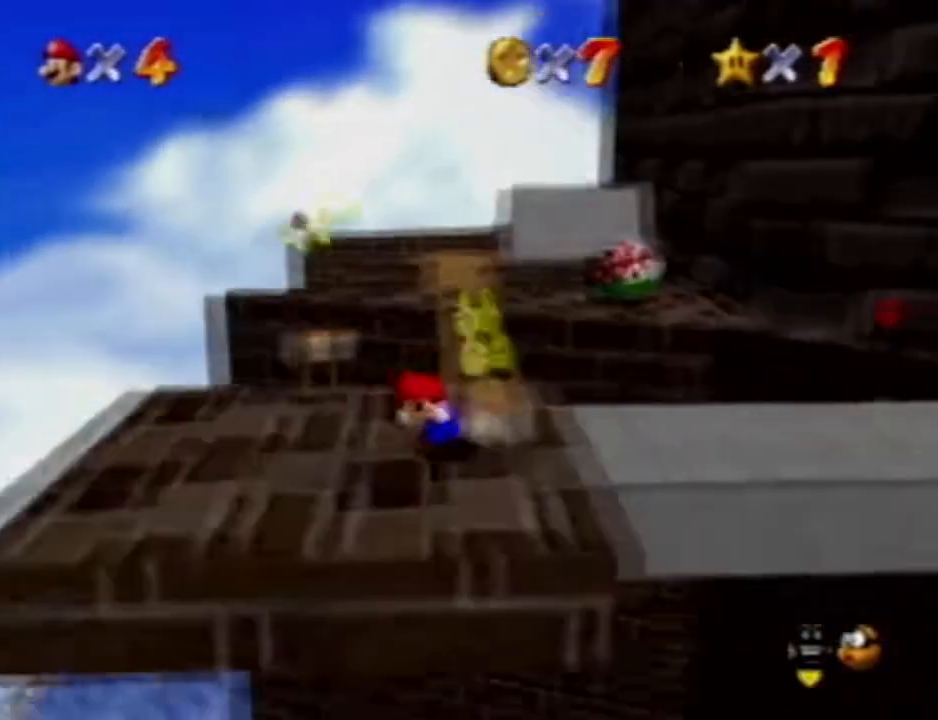
{"buttons": [], "left_stick": "down-right", "events": [[167, "left_stick", "up-right"], [283, "left_stick", "right"], [450, "left_stick", "down-right"]]}
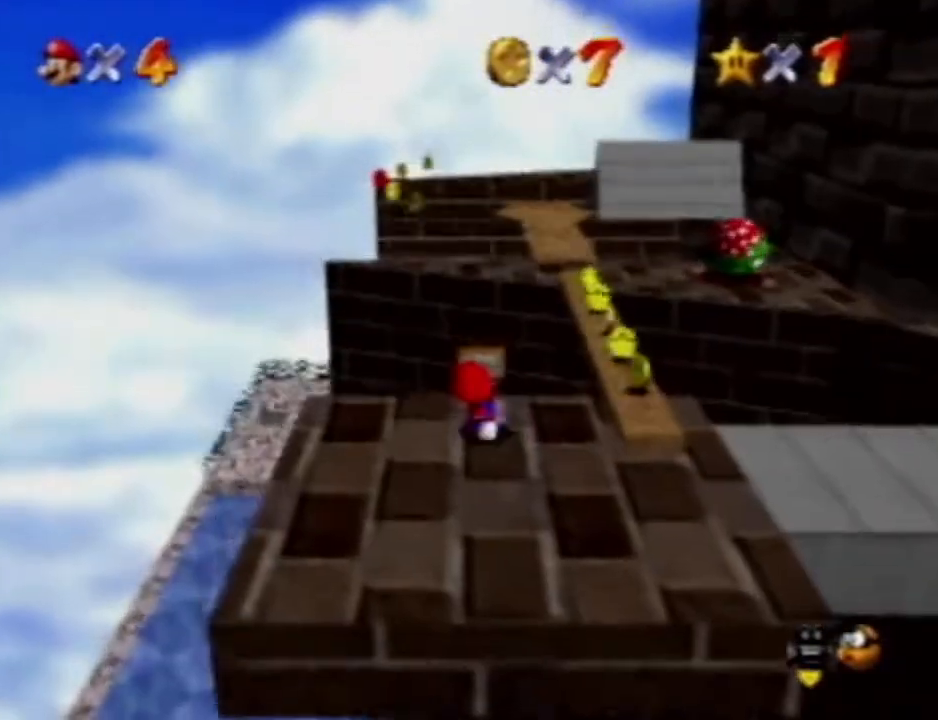
{"buttons": [], "left_stick": "up-right", "events": [[217, "left_stick", "right"], [350, "left_stick", "up-right"]]}
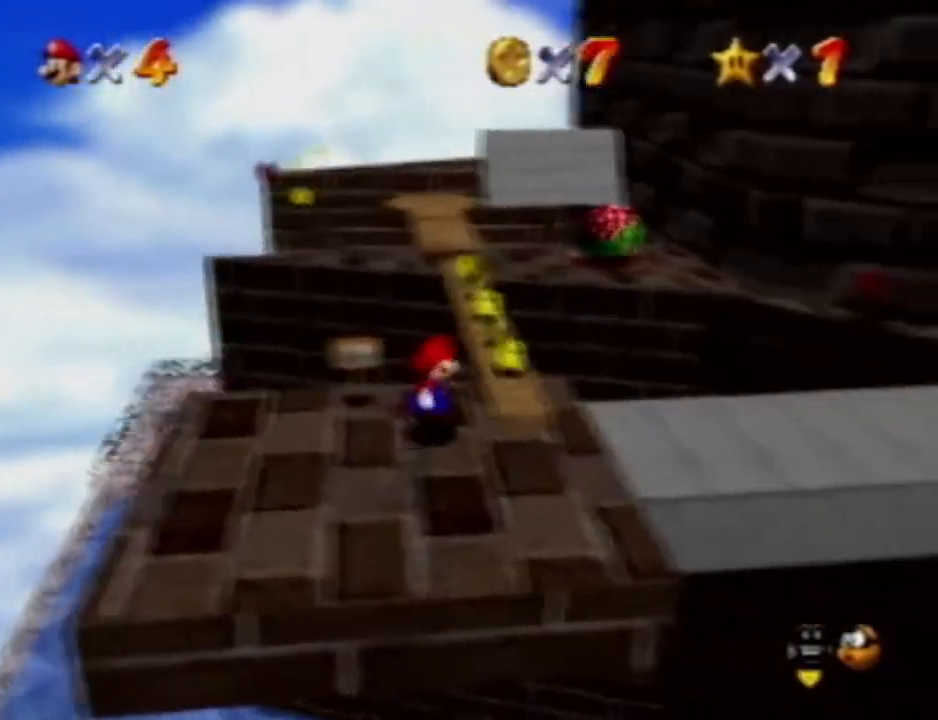
{"buttons": [], "left_stick": "up-right", "events": [[100, "left_stick", "up"], [250, "left_stick", "up-right"]]}
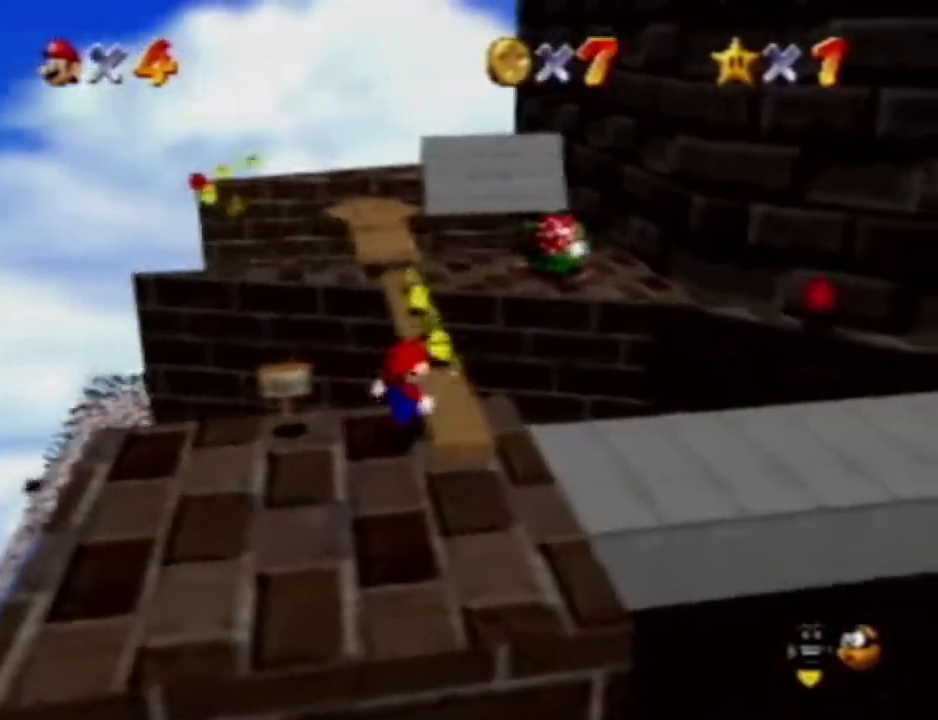
{"buttons": [], "left_stick": "up", "events": [[100, "left_stick", "up"]]}
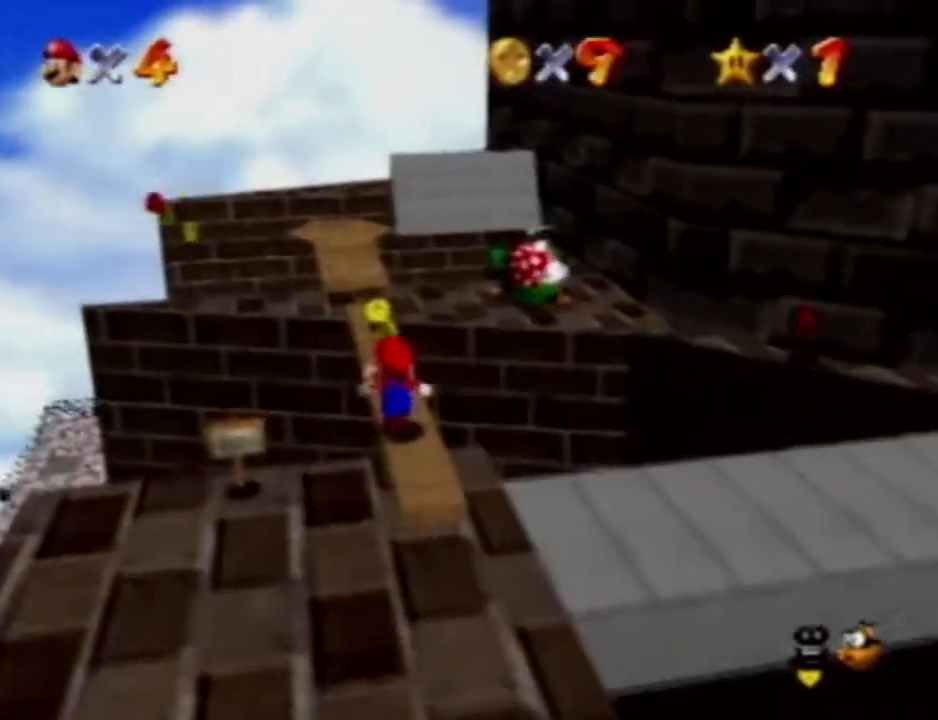
{"buttons": [], "left_stick": "up", "events": []}
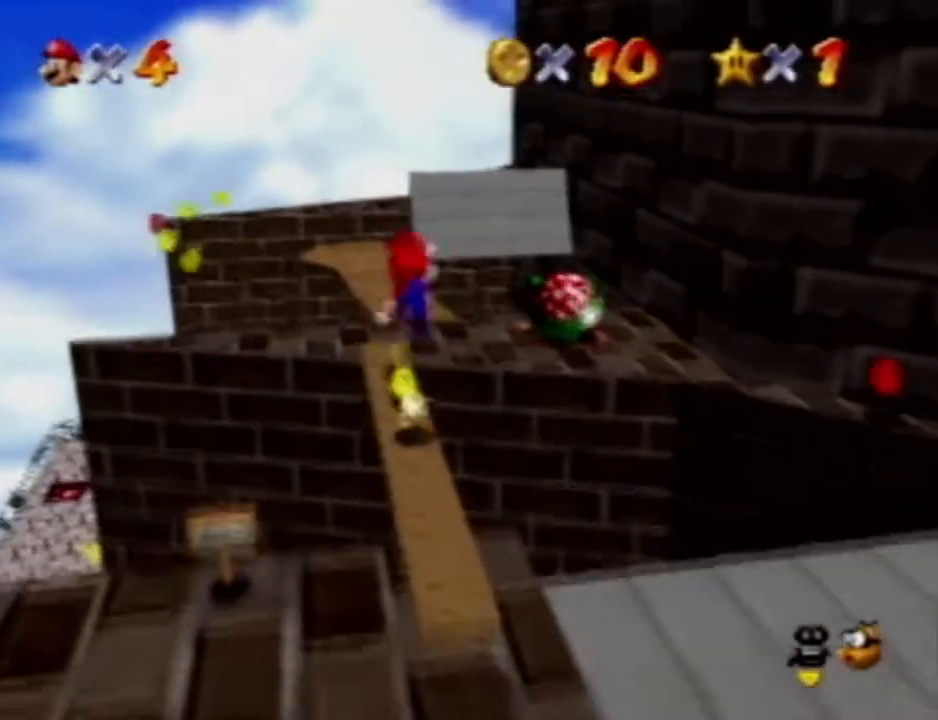
{"buttons": [], "left_stick": "center", "events": [[350, "left_stick", "center"]]}
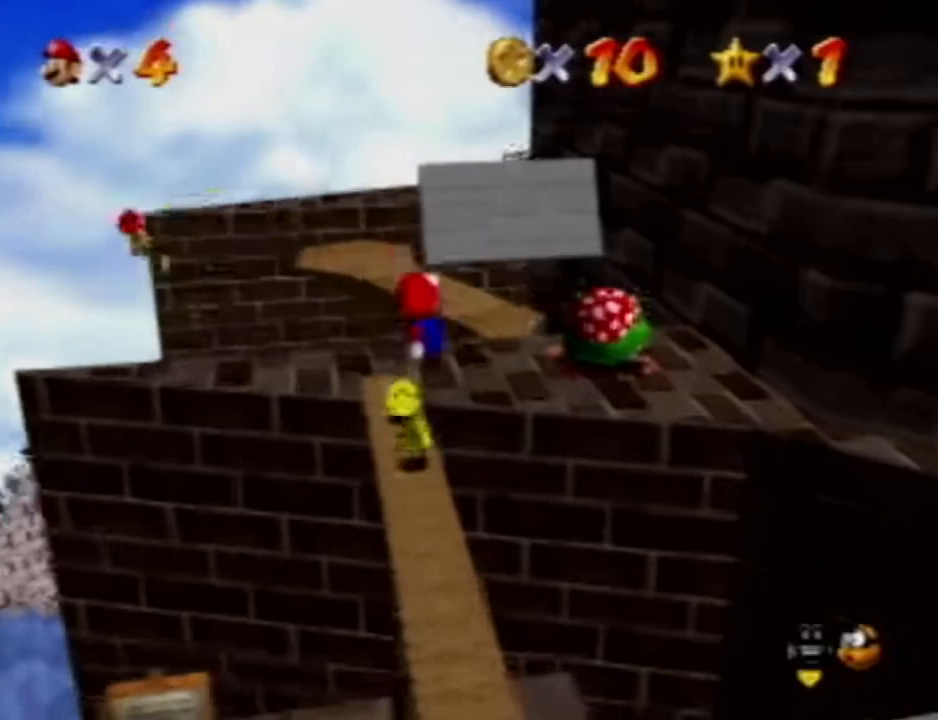
{"buttons": [], "left_stick": "center", "events": []}
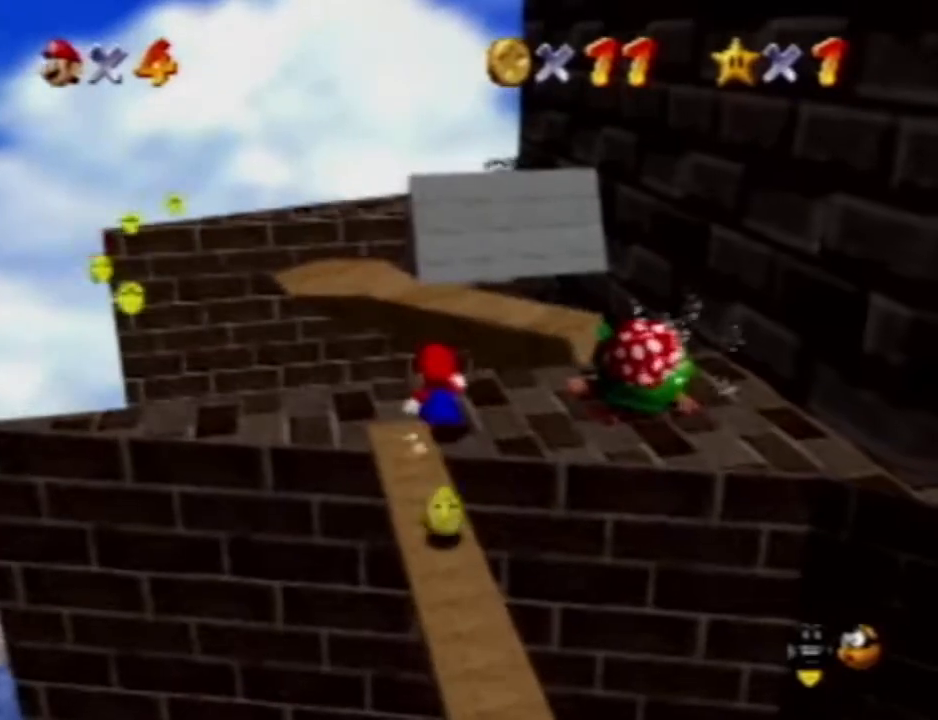
{"buttons": [], "left_stick": "center", "events": [[133, "left_stick", "right"], [183, "left_stick", "down-right"], [383, "left_stick", "center"]]}
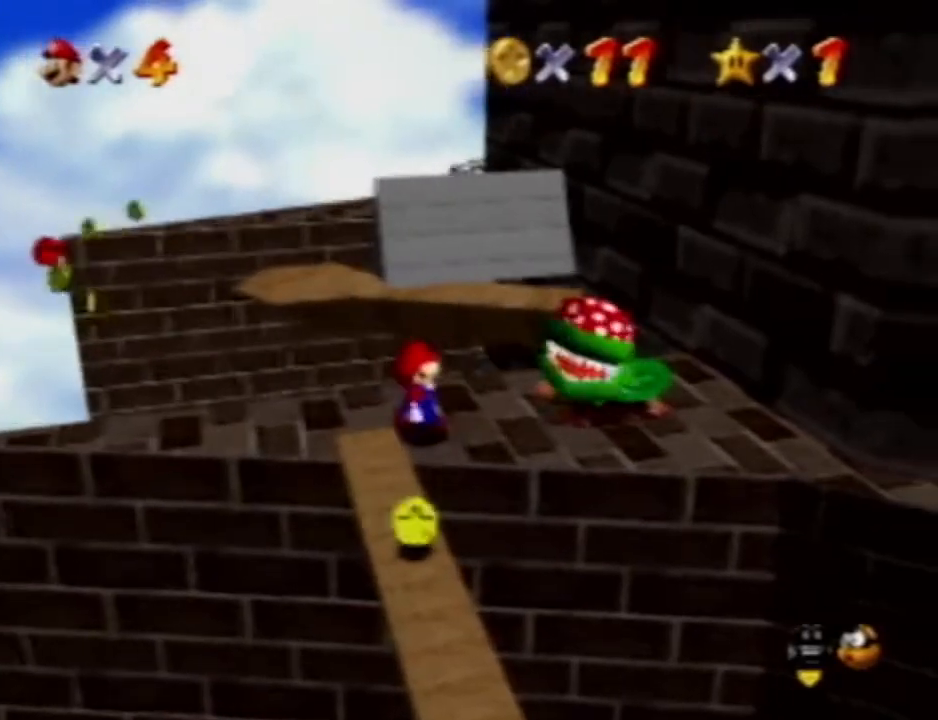
{"buttons": [], "left_stick": "down-right", "events": [[217, "left_stick", "down-right"]]}
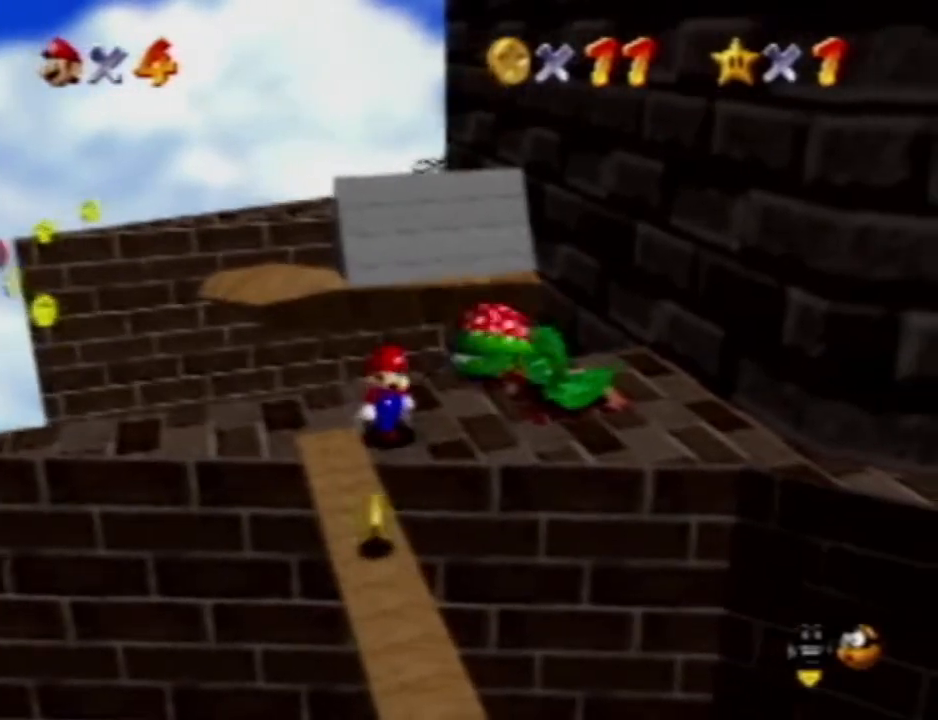
{"buttons": [], "left_stick": "center", "events": [[150, "left_stick", "center"]]}